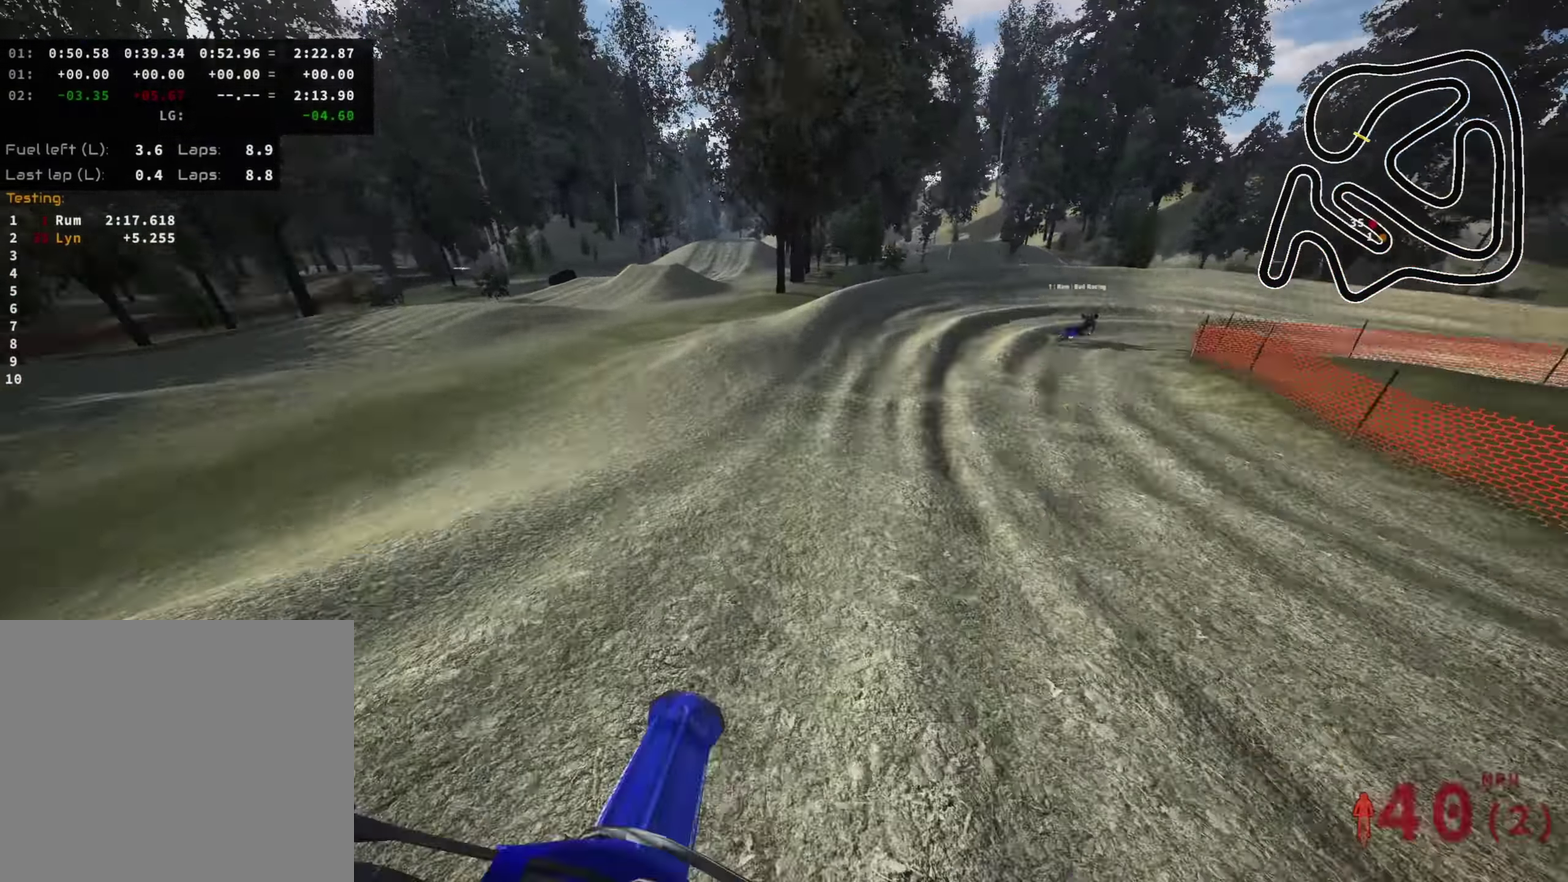
Gameplay with a controller (PlayStation layout); each line is a JSON object with the inputs held at the frame after it (dt_ms = milliseconds from this image to that frame). "events" lists button and stick changes between this image and that frame as [ms after this image, input, new state], when the widget could be followed in between.
{"dt_ms": 700, "buttons": ["R2"], "left_stick": "up-right", "right_stick": "down-right", "events": [[83, "R2", "up"], [167, "R2", "down"], [183, "left_stick", "up-right"], [300, "right_stick", "down-right"]]}
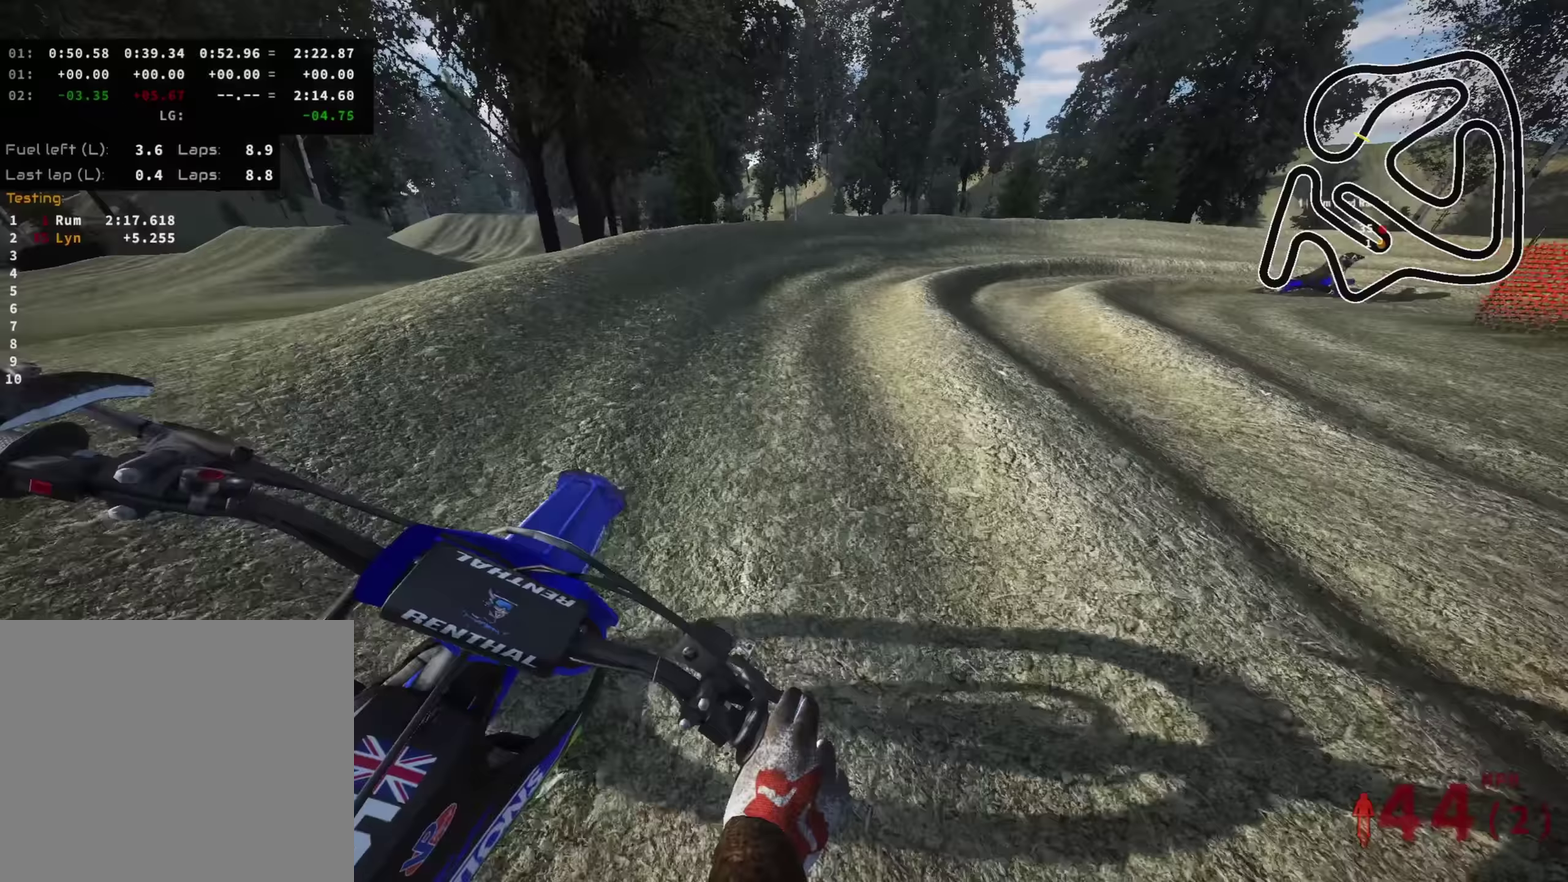
{"dt_ms": 300, "buttons": ["R2"], "left_stick": "up-right", "right_stick": "down", "events": [[50, "right_stick", "down"]]}
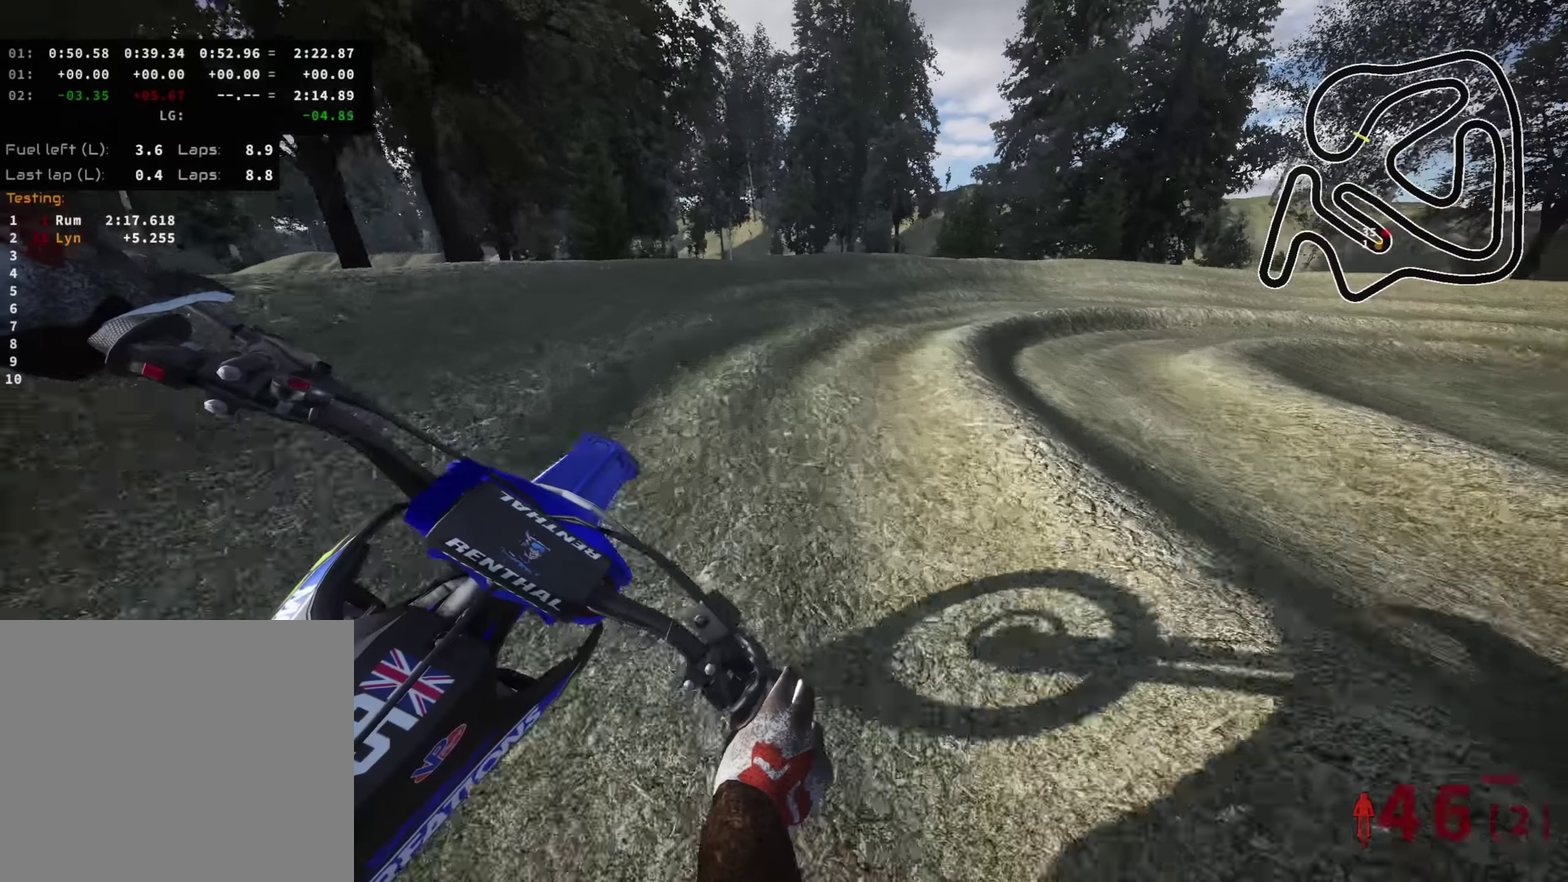
{"dt_ms": 900, "buttons": [], "left_stick": "right", "right_stick": "down-left", "events": [[233, "R2", "up"], [233, "SQUARE", "down"], [317, "SQUARE", "up"], [400, "right_stick", "down-left"], [500, "R2", "down"], [600, "R2", "up"], [717, "left_stick", "right"]]}
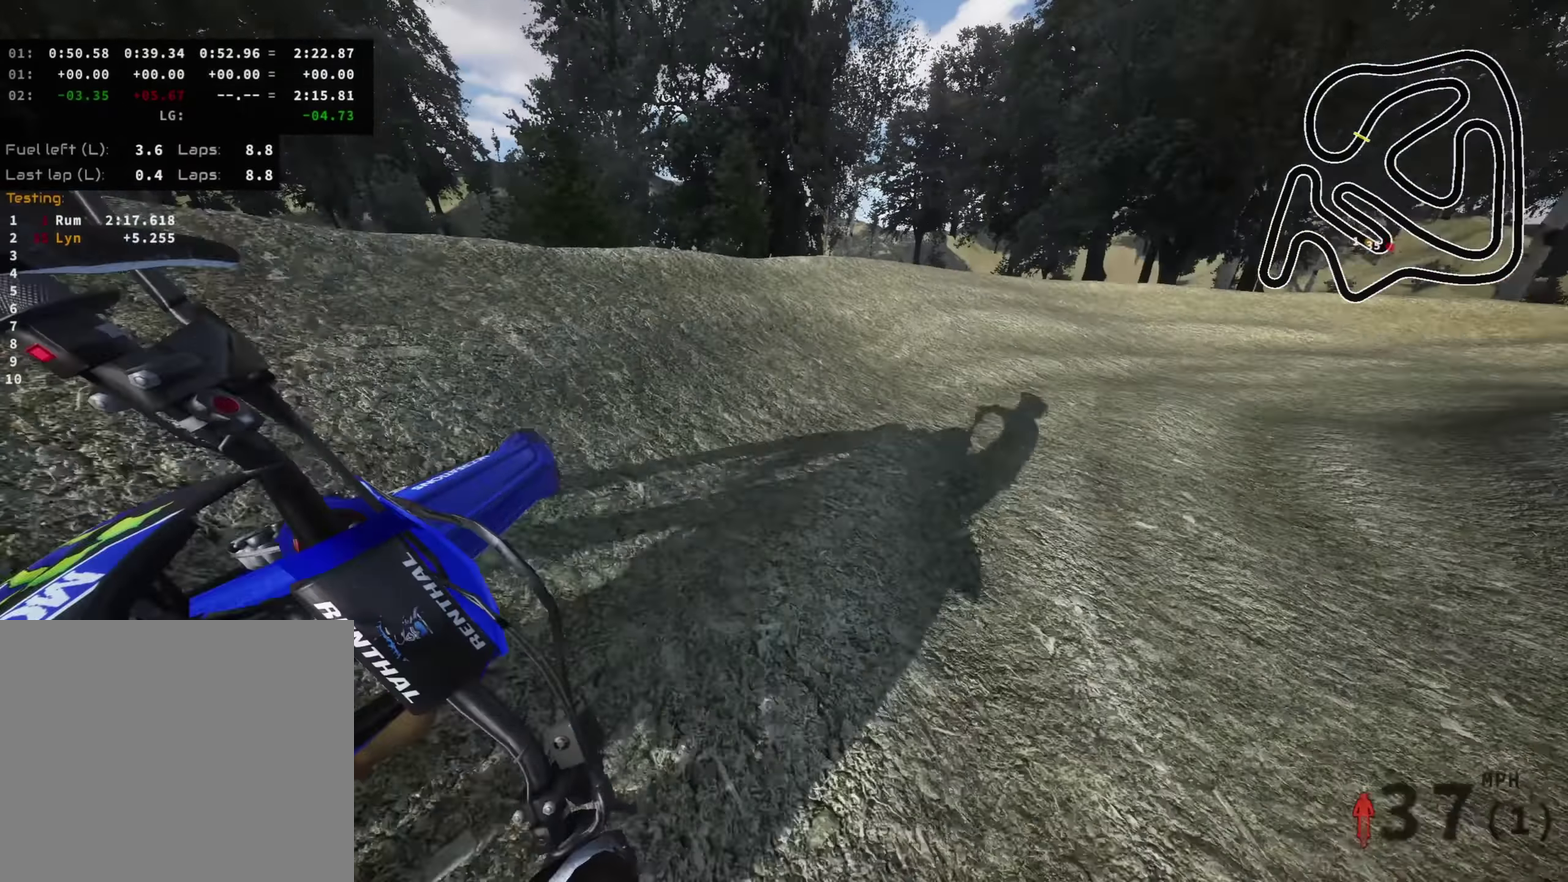
{"dt_ms": 300, "buttons": [], "left_stick": "up-right", "right_stick": "down-left", "events": [[100, "left_stick", "up-right"], [133, "R2", "down"], [250, "R2", "up"]]}
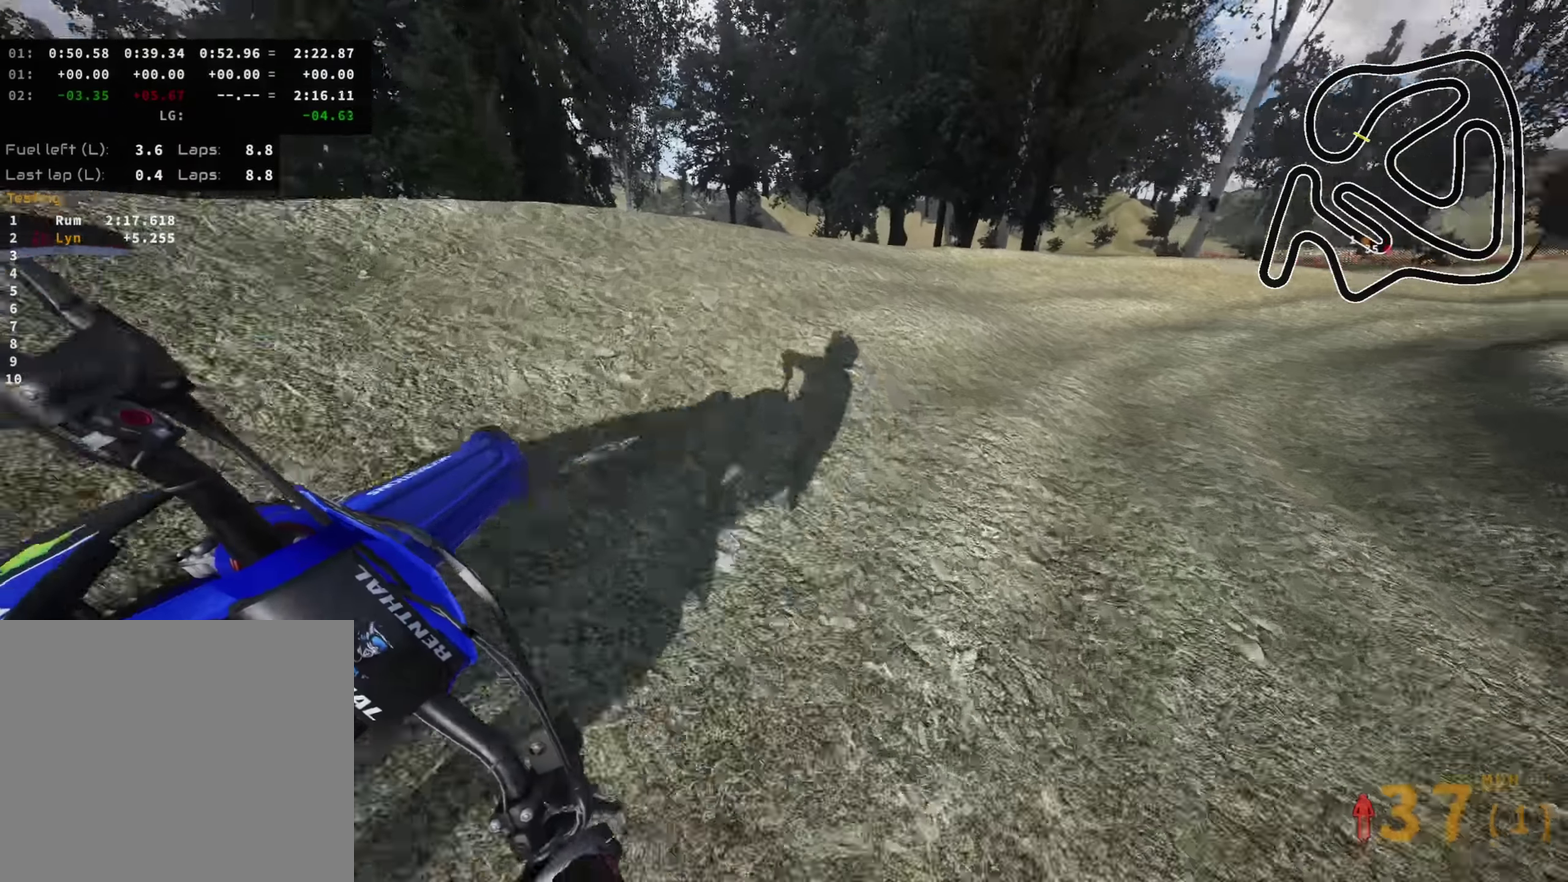
{"dt_ms": 700, "buttons": ["R2"], "left_stick": "up-right", "right_stick": "left"}
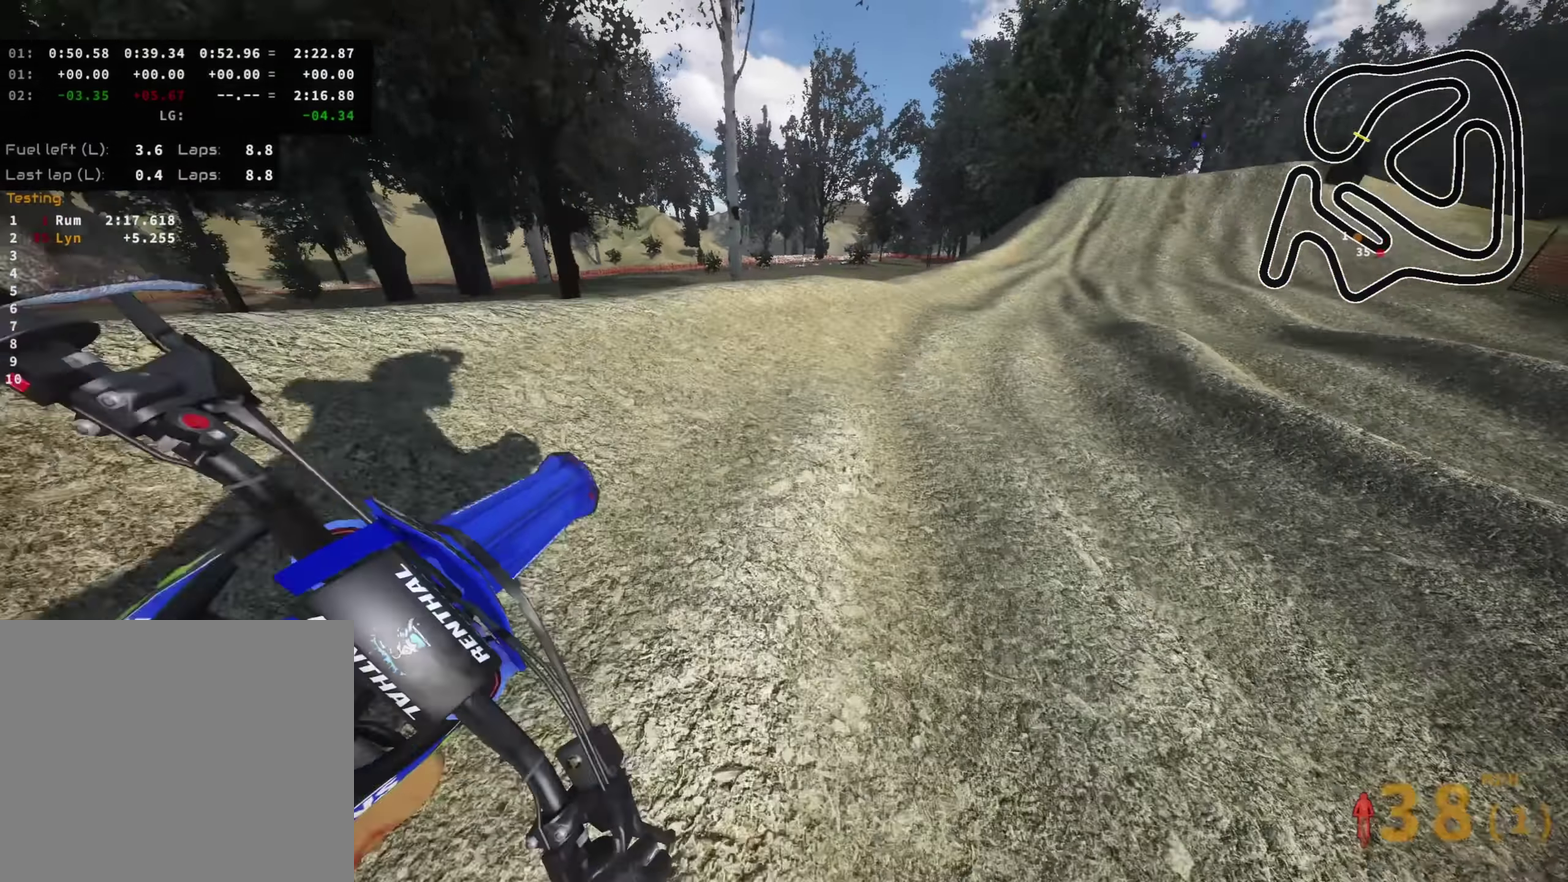
{"dt_ms": 300, "buttons": ["R2"], "left_stick": "up-right", "right_stick": "down-left"}
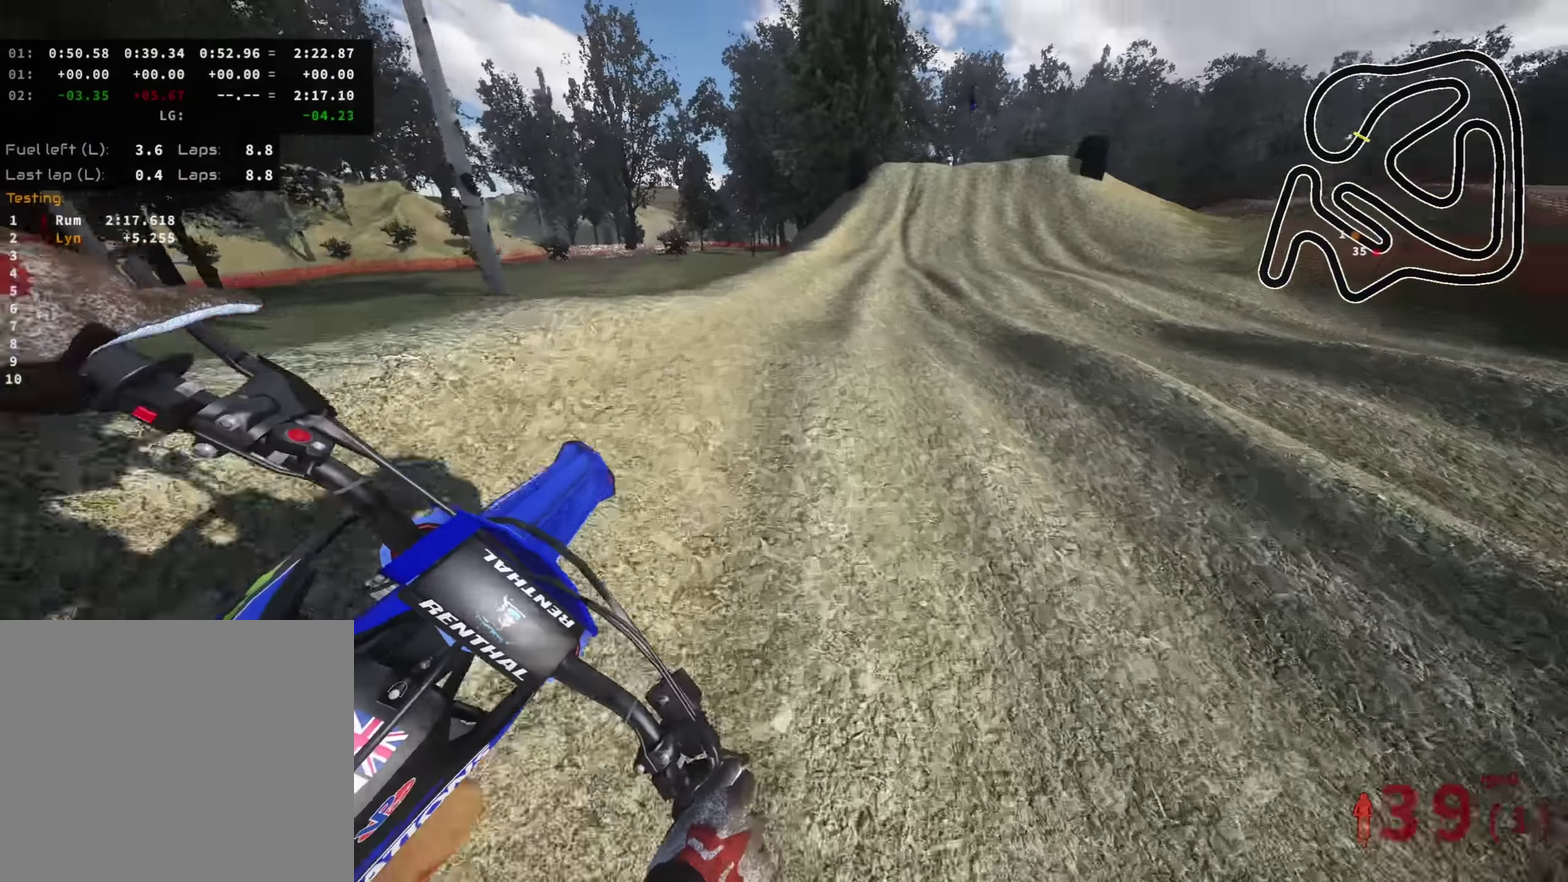
{"dt_ms": 700, "buttons": ["R2"], "left_stick": "up", "right_stick": "down", "events": [[50, "left_stick", "up"], [217, "right_stick", "center"], [283, "TRIANGLE", "down"], [317, "right_stick", "up"], [333, "TRIANGLE", "up"], [450, "right_stick", "center"], [650, "right_stick", "down"]]}
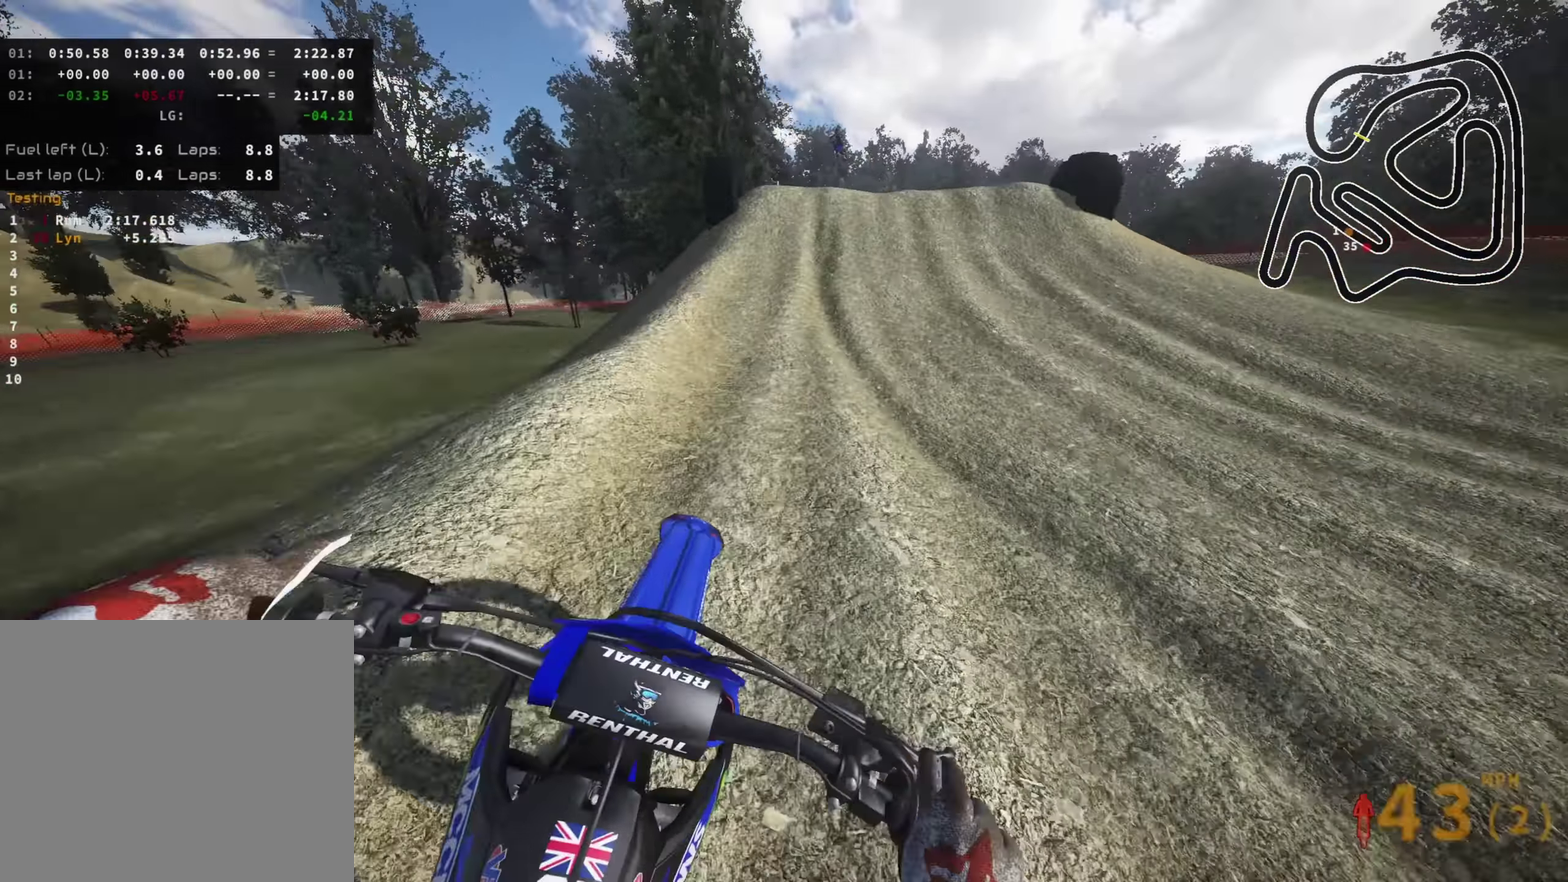
{"dt_ms": 300, "buttons": ["R2"], "left_stick": "center", "right_stick": "center", "events": [[50, "right_stick", "center"], [67, "left_stick", "up-right"], [117, "left_stick", "center"]]}